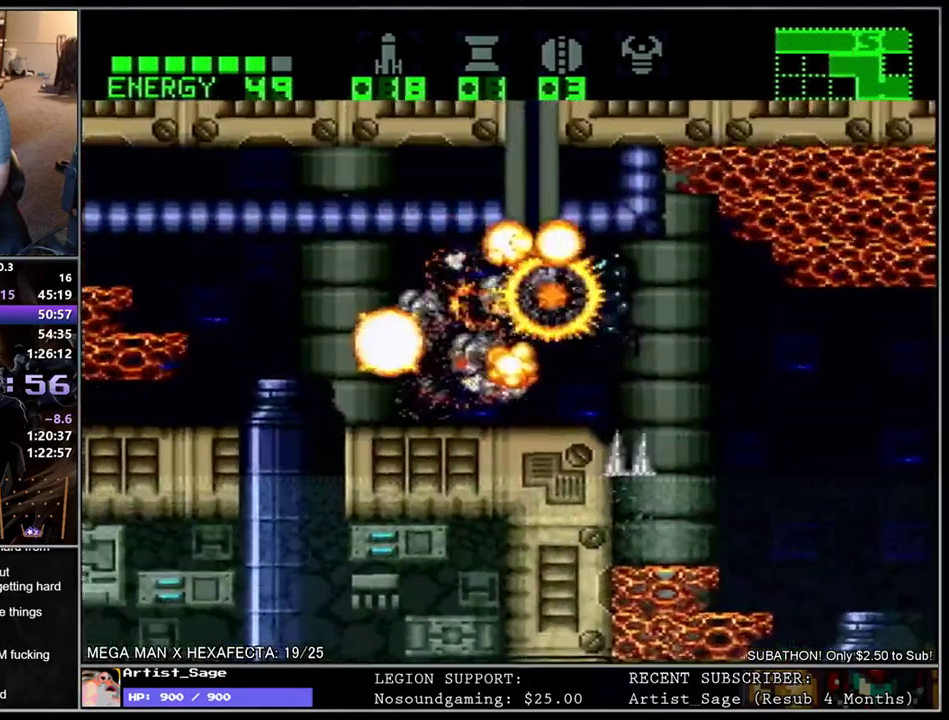
Gameplay with a controller (Nintendo layout); each line is a JSON object with the inputs held at the frame after it. "events" lists button and stick changes between this image and that frame as [ms after this image, input, new state], when the widget could be followed in between. Not read: L3 R3.
{"buttons": ["Y", "L1", "DPAD_LEFT"], "events": [[33, "Y", "up"], [133, "Y", "down"], [217, "Y", "up"], [300, "Y", "down"]]}
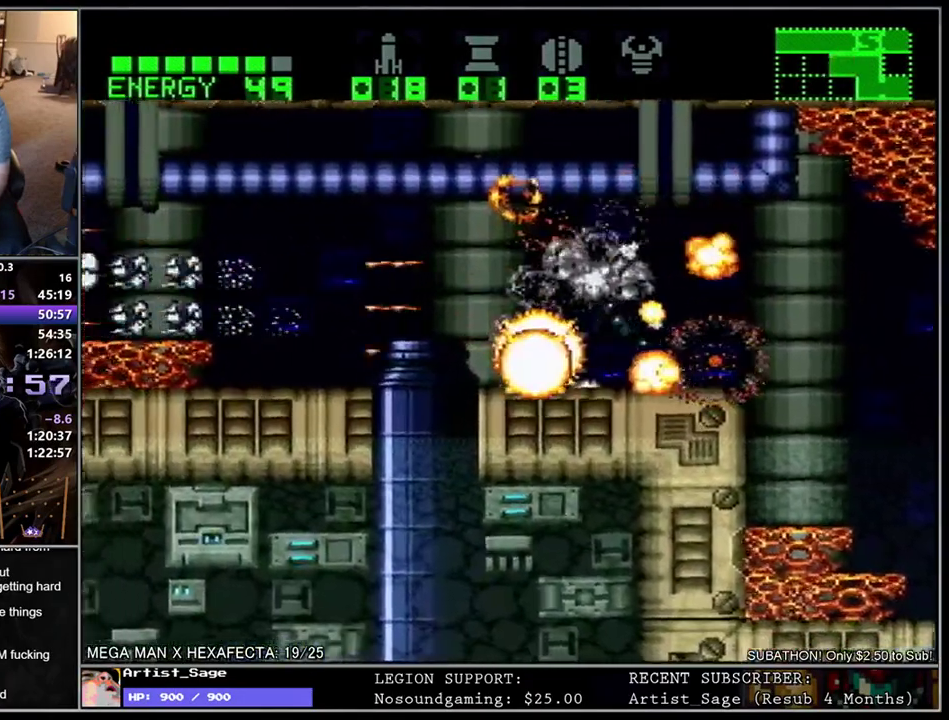
{"buttons": ["L1", "DPAD_DOWN", "DPAD_LEFT"], "events": [[33, "Y", "up"], [67, "B", "down"], [200, "B", "up"], [283, "DPAD_DOWN", "down"], [417, "Y", "down"], [500, "Y", "up"]]}
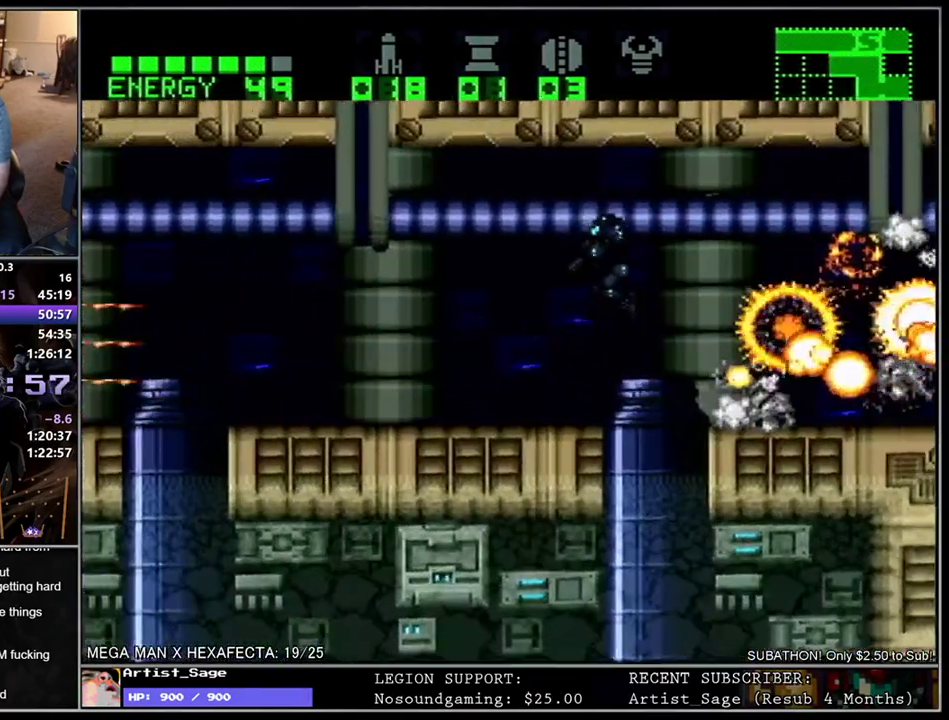
{"buttons": ["L1", "DPAD_LEFT"], "events": [[50, "DPAD_DOWN", "up"], [83, "Y", "down"], [167, "Y", "up"], [250, "Y", "down"], [333, "Y", "up"], [417, "Y", "down"], [483, "Y", "up"]]}
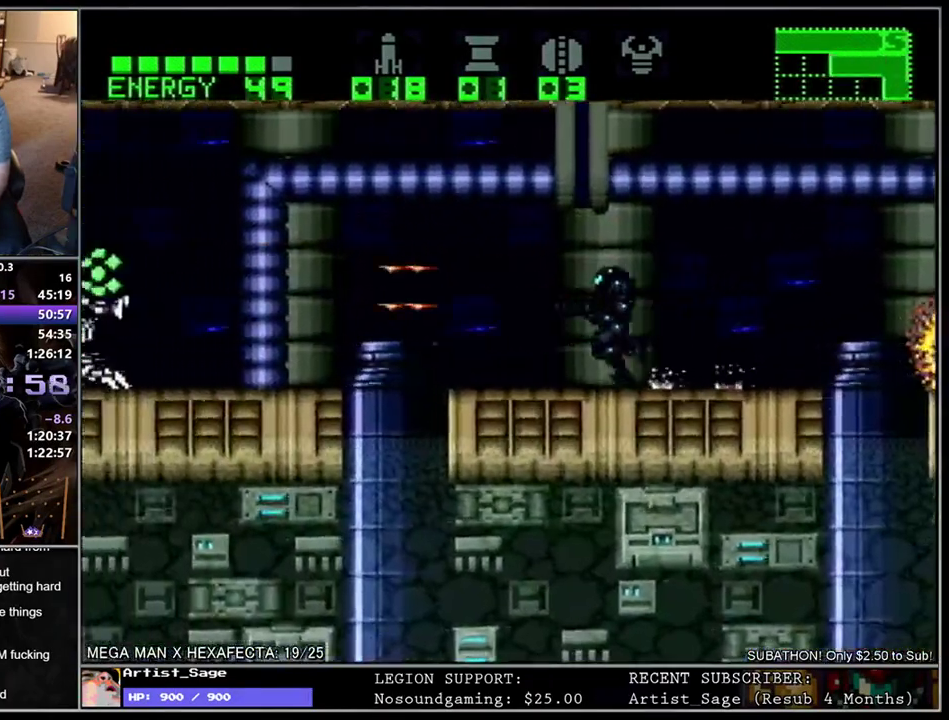
{"buttons": ["L1", "DPAD_LEFT"], "events": [[67, "B", "down"], [167, "B", "up"]]}
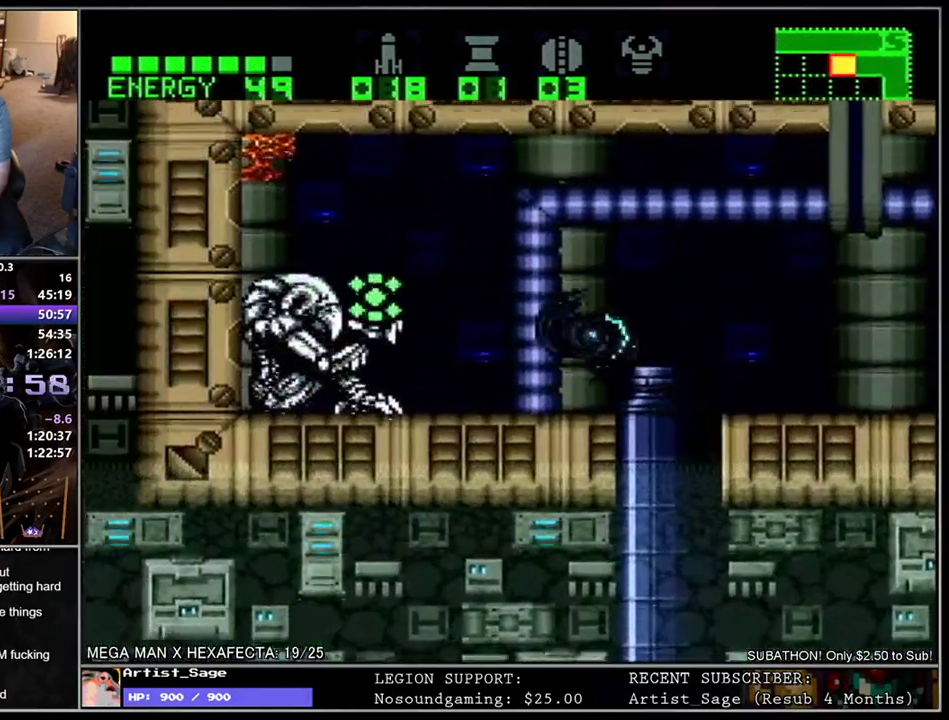
{"buttons": ["L1", "DPAD_LEFT"], "events": []}
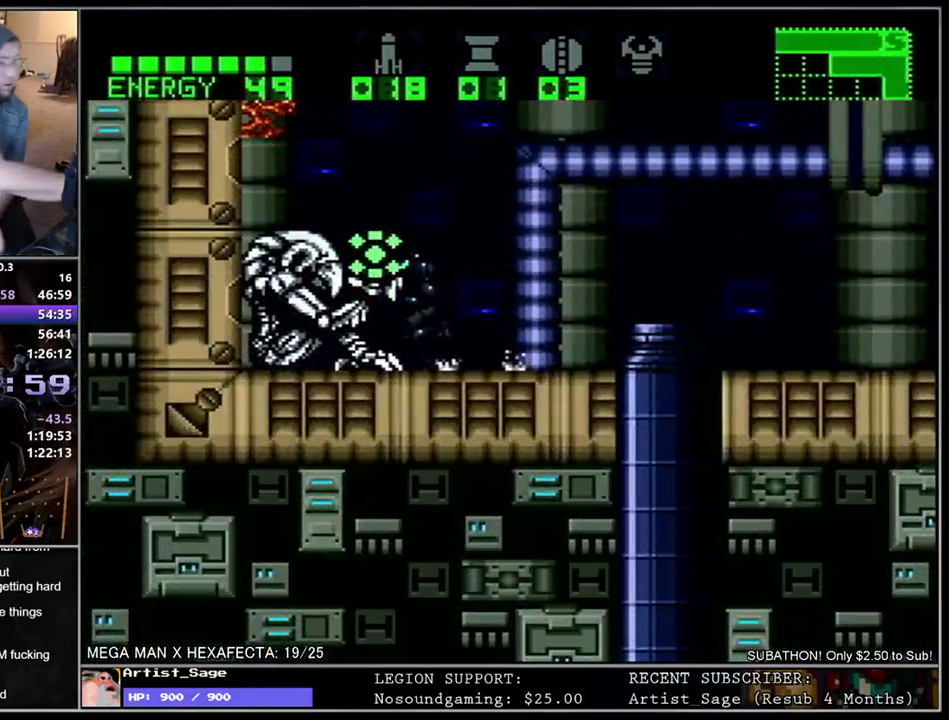
{"buttons": ["L1"], "events": [[350, "DPAD_LEFT", "up"]]}
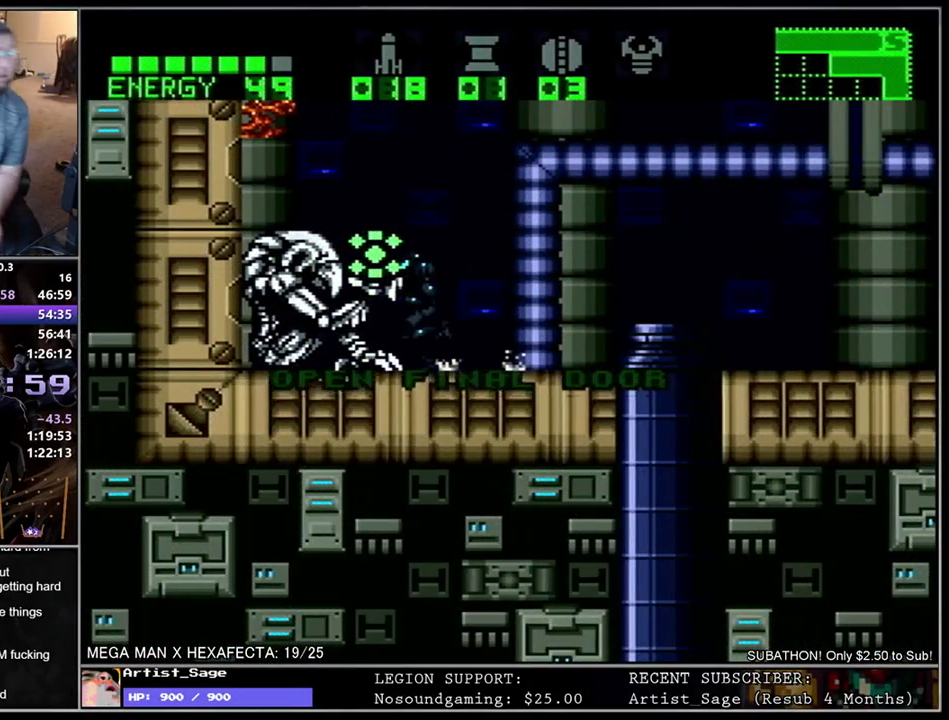
{"buttons": ["DPAD_RIGHT"], "events": [[17, "B", "down"], [67, "L1", "up"], [83, "DPAD_RIGHT", "down"], [100, "B", "up"], [183, "B", "down"], [267, "B", "up"], [350, "B", "down"], [400, "B", "up"]]}
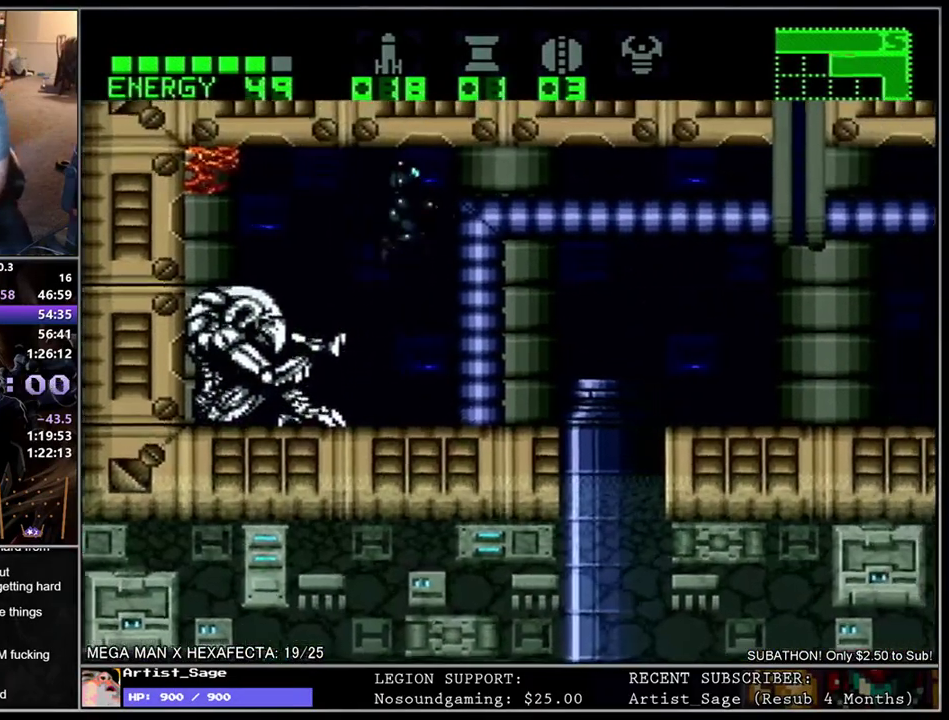
{"buttons": ["L1", "DPAD_RIGHT"], "events": [[67, "DPAD_RIGHT", "up"], [283, "DPAD_RIGHT", "down"], [300, "L1", "down"]]}
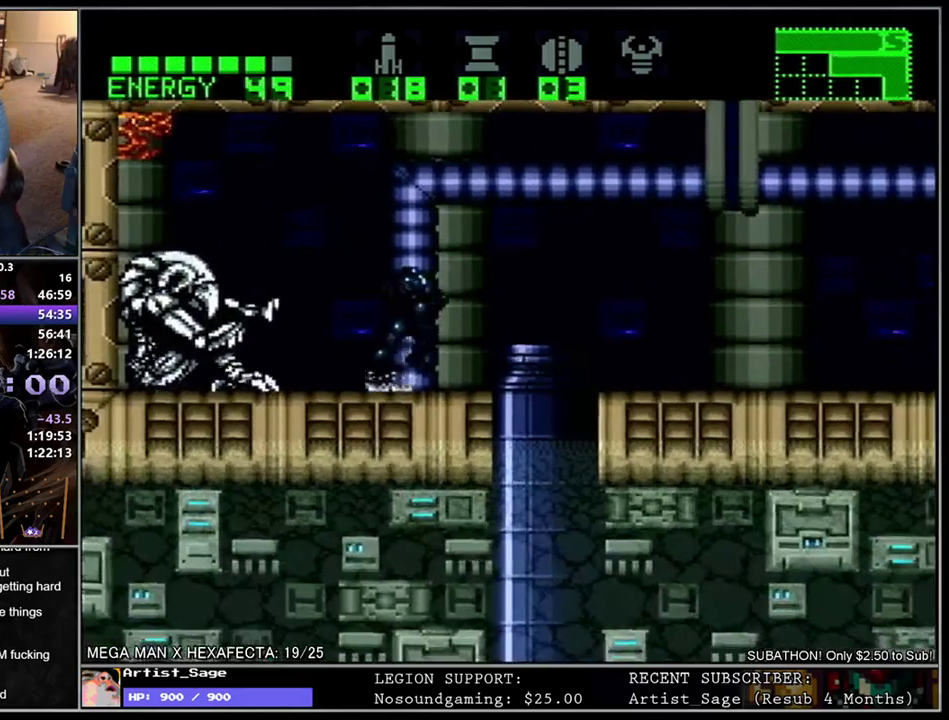
{"buttons": ["L1", "DPAD_RIGHT"], "events": [[83, "B", "down"], [233, "B", "up"]]}
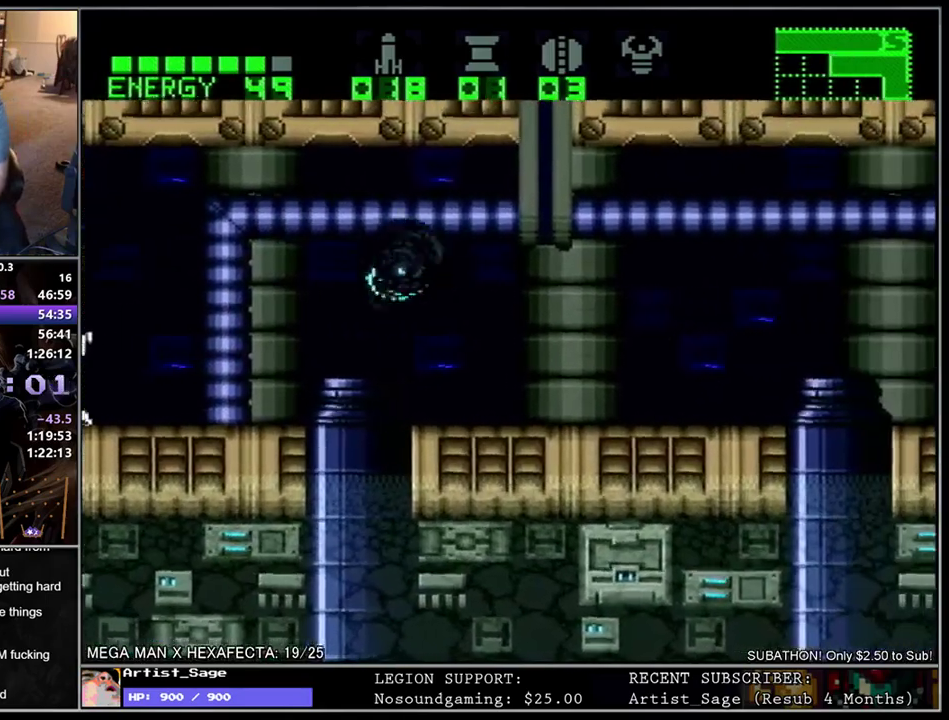
{"buttons": ["L1", "DPAD_RIGHT"], "events": []}
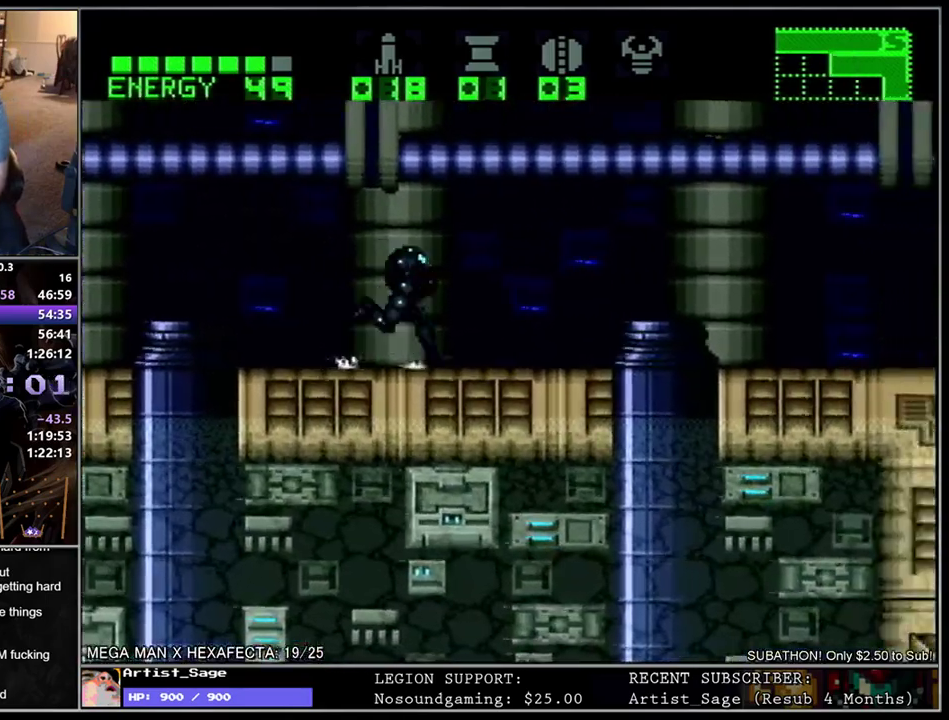
{"buttons": ["L1", "DPAD_RIGHT"], "events": [[100, "B", "down"], [250, "B", "up"]]}
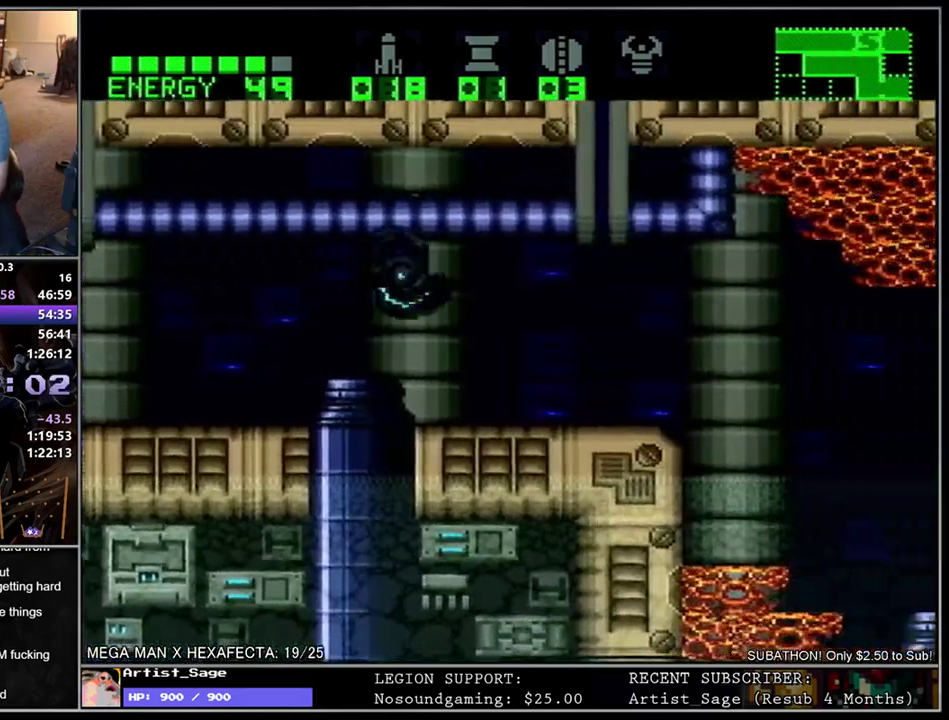
{"buttons": ["L1", "DPAD_RIGHT"], "events": [[50, "Y", "down"], [117, "Y", "up"]]}
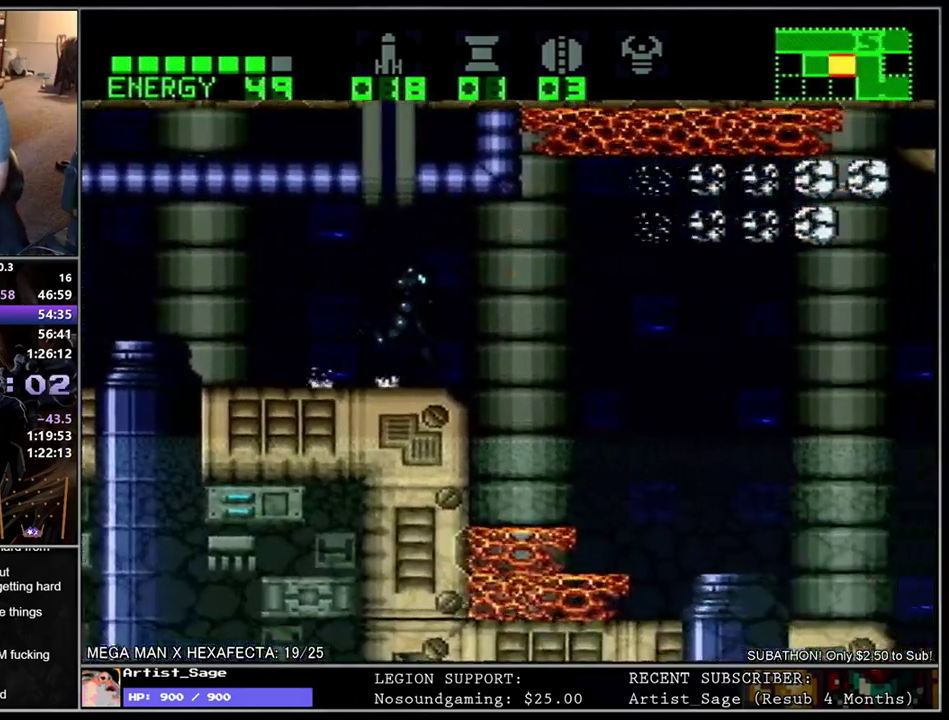
{"buttons": ["L1", "DPAD_DOWN", "DPAD_RIGHT"], "events": [[150, "DPAD_DOWN", "down"]]}
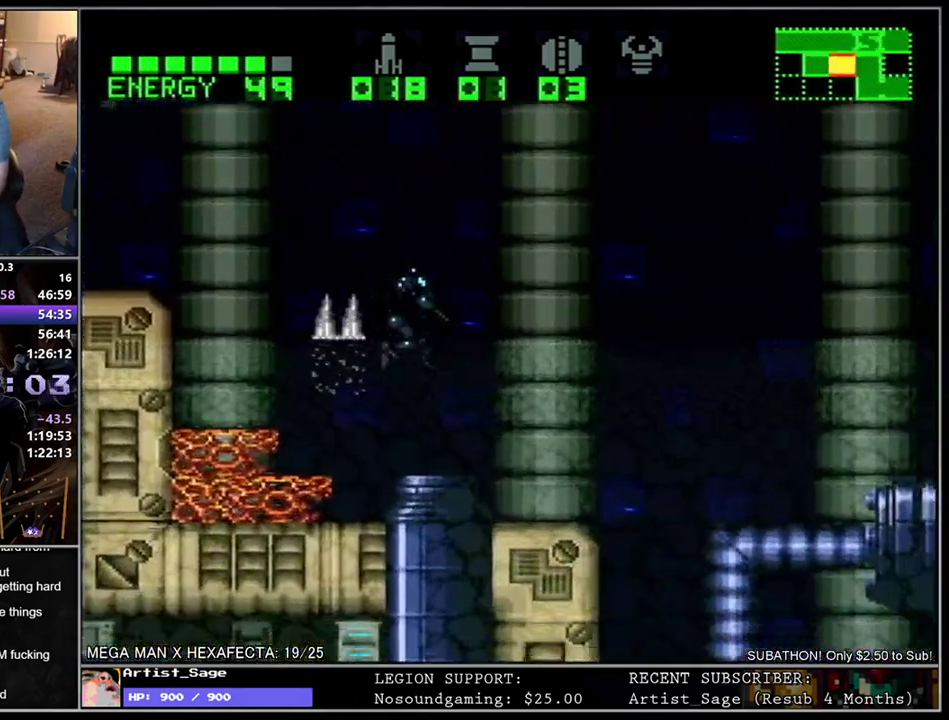
{"buttons": ["L1", "DPAD_DOWN", "DPAD_RIGHT"], "events": []}
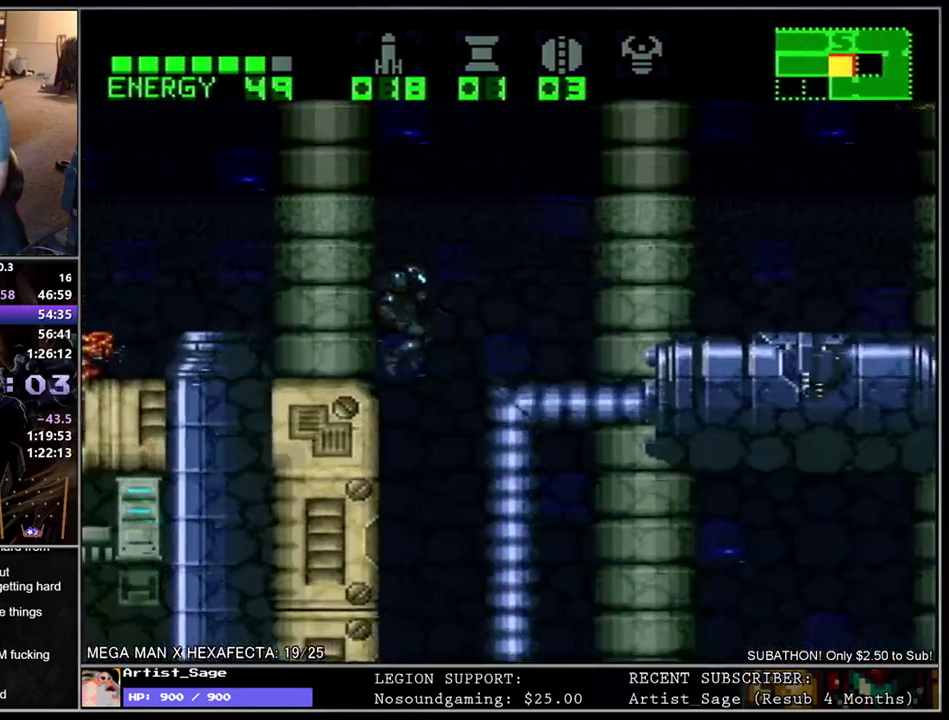
{"buttons": ["L1", "DPAD_DOWN", "DPAD_RIGHT"], "events": []}
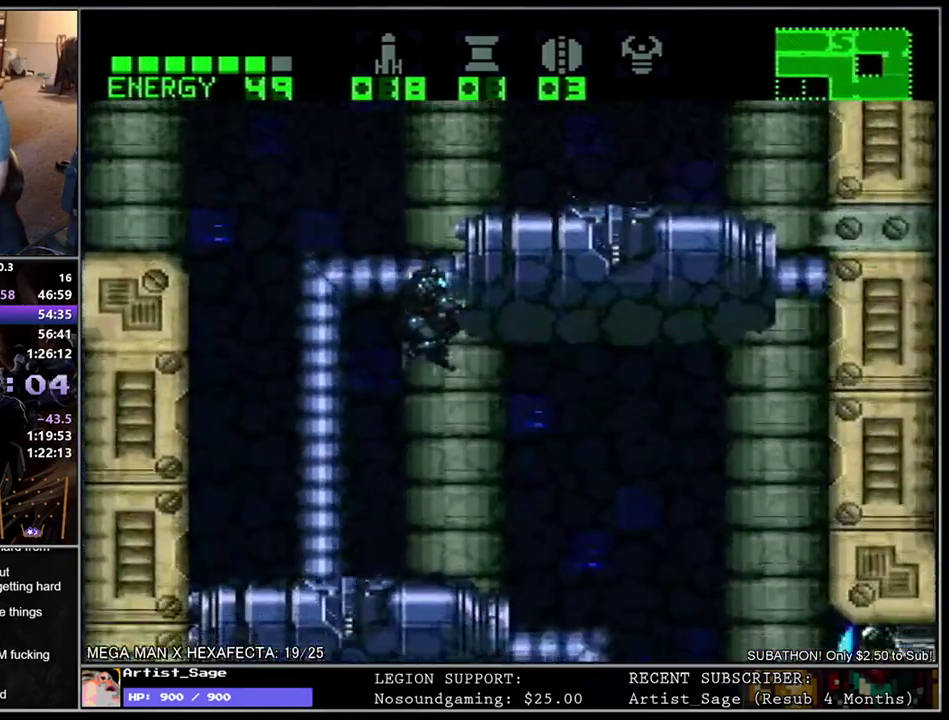
{"buttons": ["Y", "L1", "DPAD_DOWN", "DPAD_RIGHT"], "events": [[450, "Y", "down"]]}
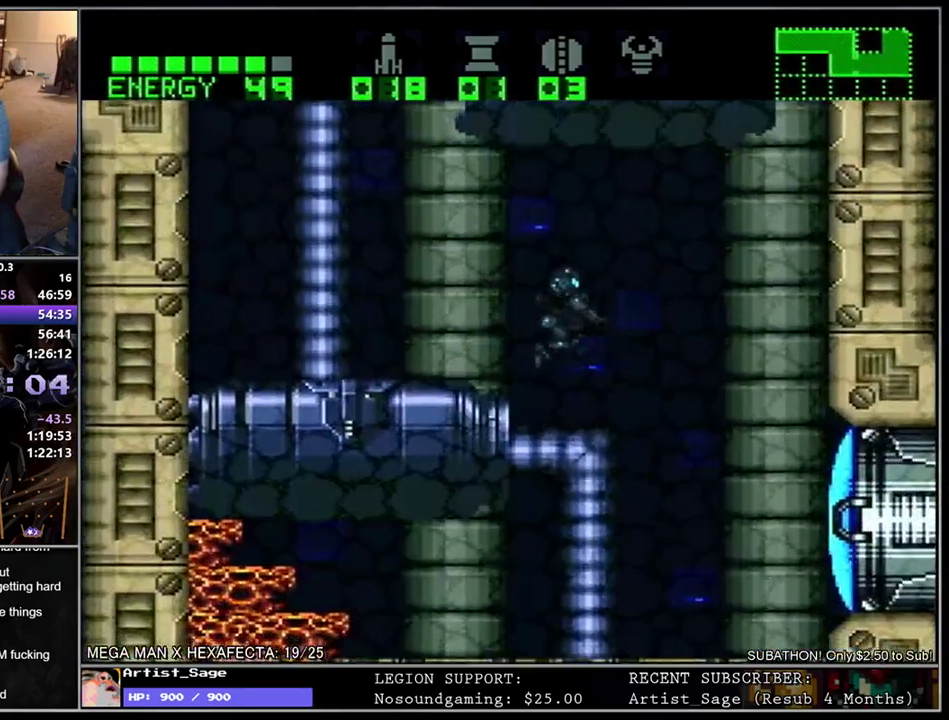
{"buttons": [], "events": [[67, "Y", "up"], [283, "DPAD_DOWN", "up"], [367, "DPAD_RIGHT", "up"], [433, "L1", "up"]]}
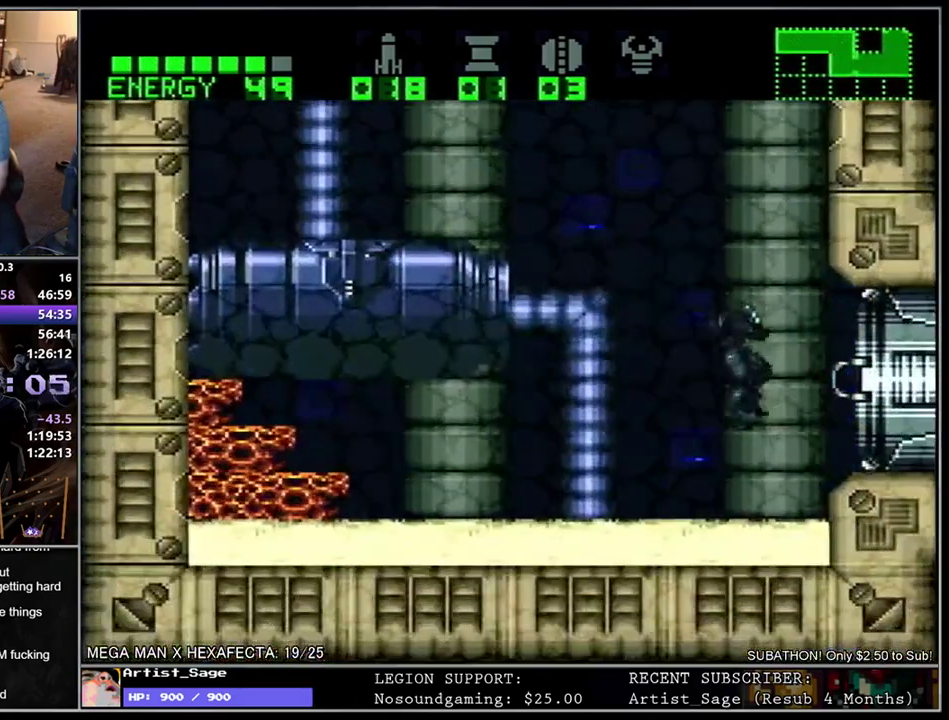
{"buttons": ["L1", "DPAD_RIGHT"], "events": [[83, "DPAD_RIGHT", "down"], [117, "L1", "down"], [217, "B", "down"], [300, "B", "up"]]}
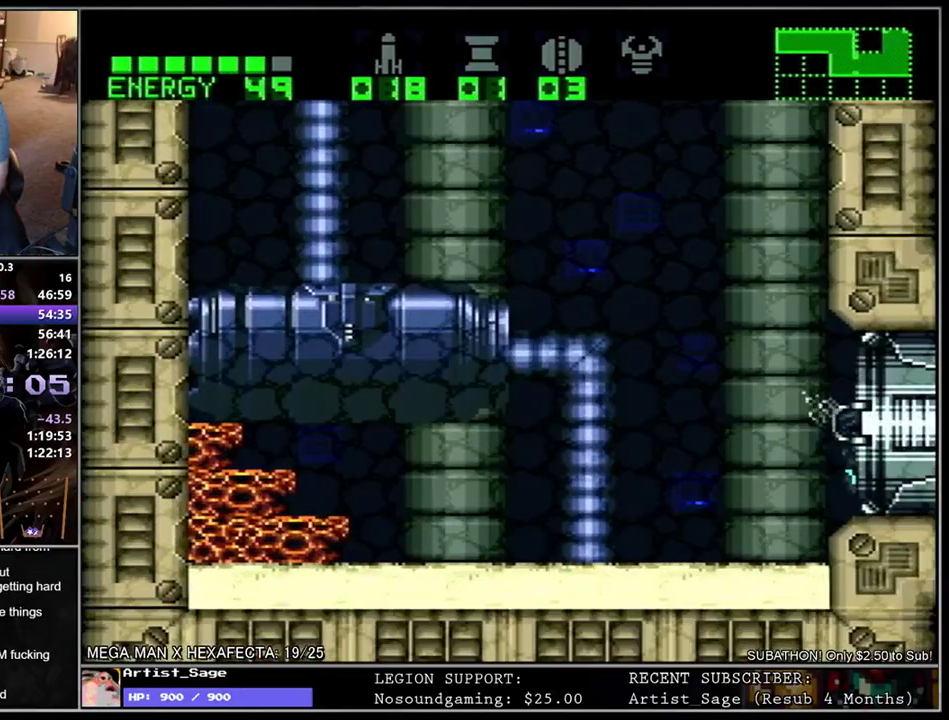
{"buttons": [], "events": [[350, "DPAD_RIGHT", "up"], [417, "L1", "up"]]}
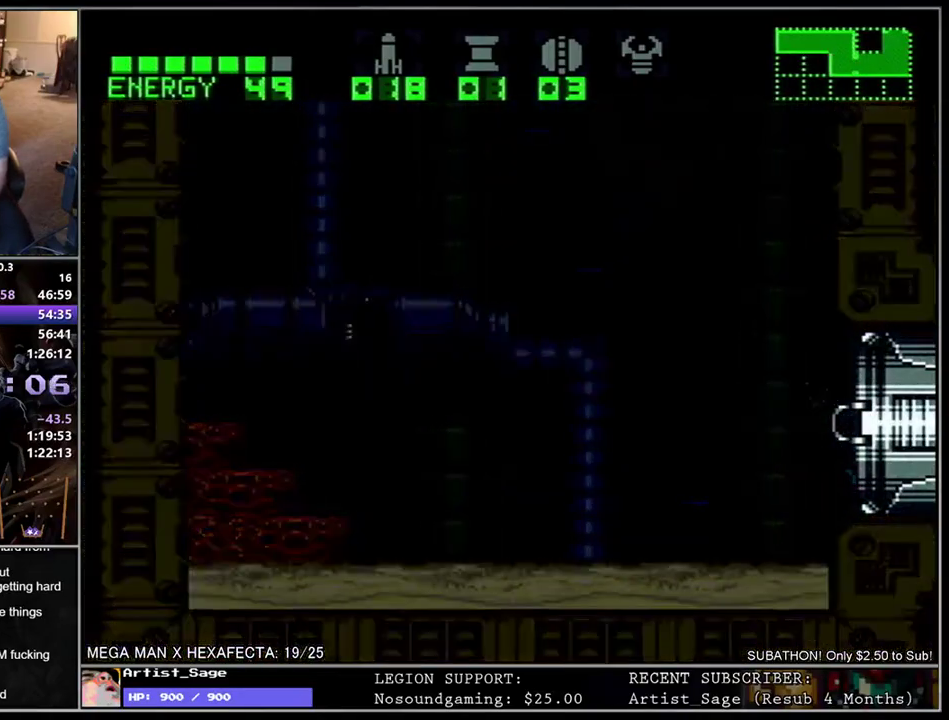
{"buttons": [], "events": []}
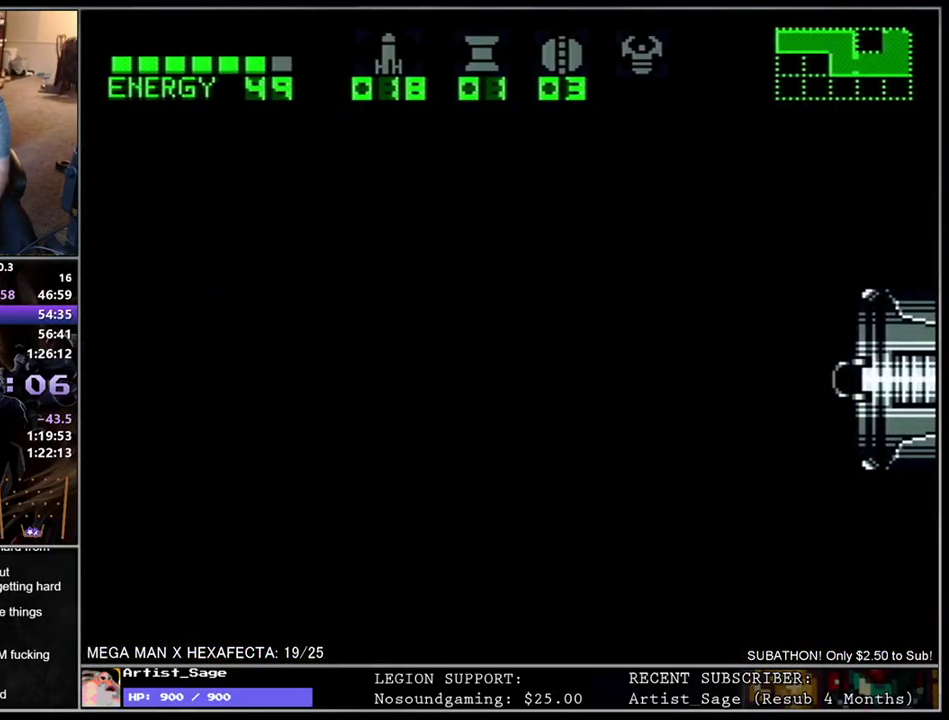
{"buttons": [], "events": []}
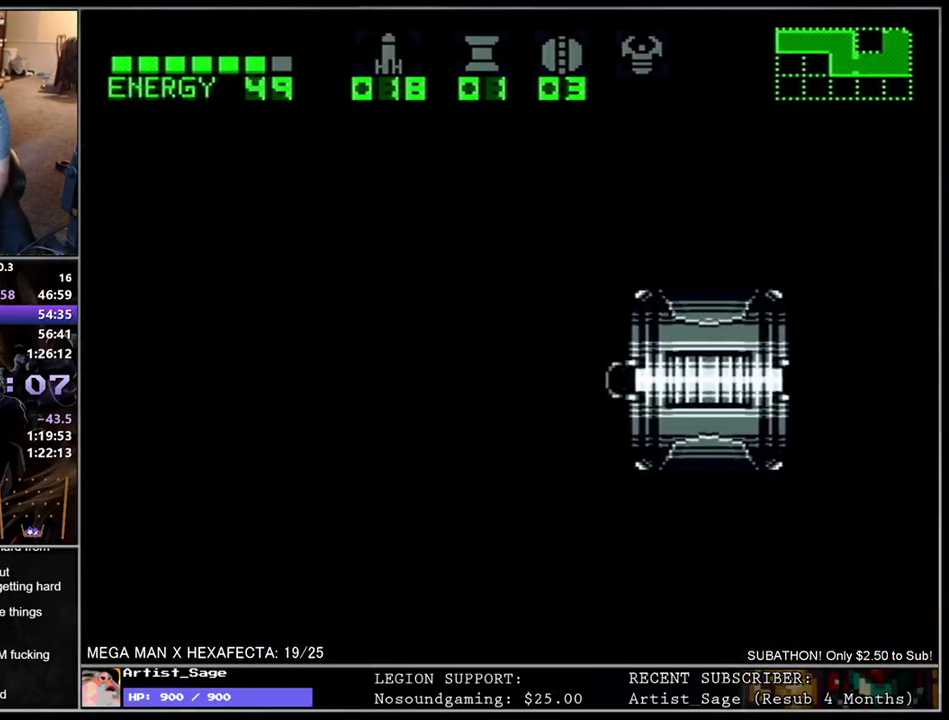
{"buttons": [], "events": []}
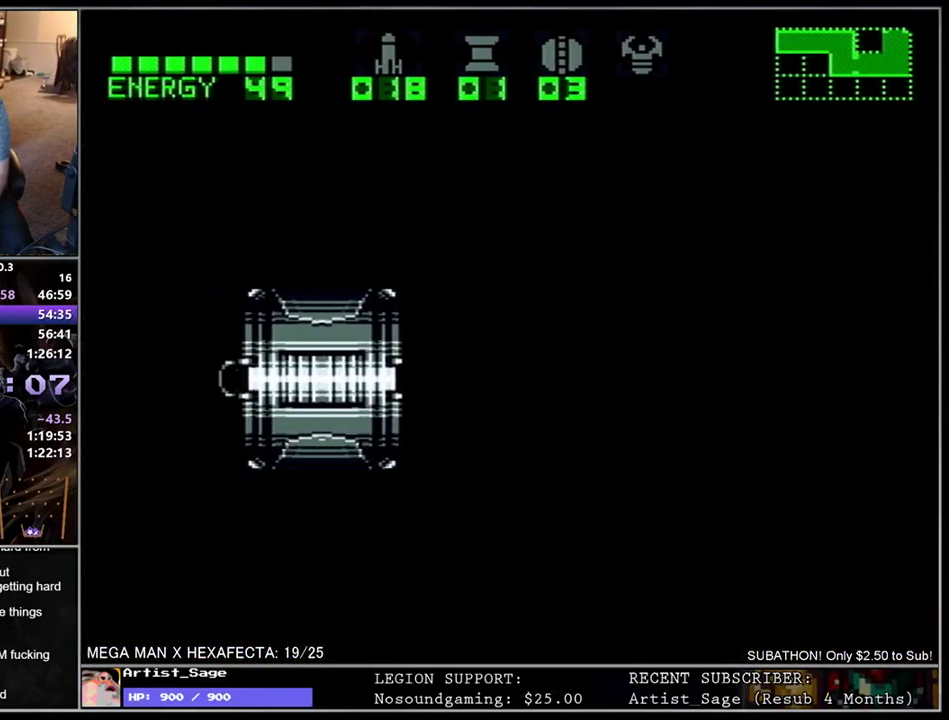
{"buttons": [], "events": []}
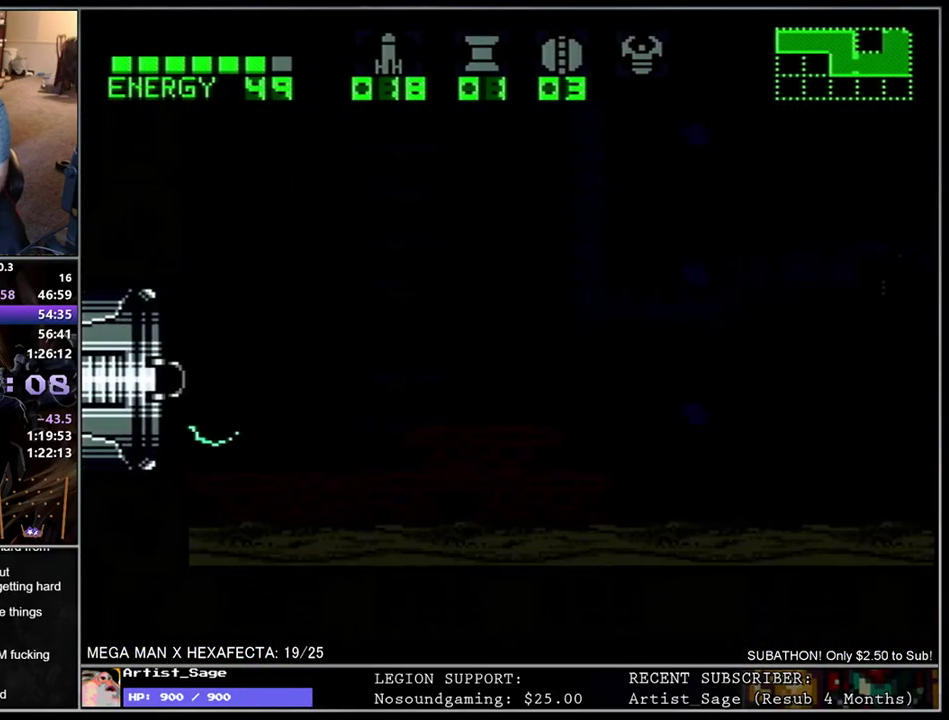
{"buttons": ["L1", "DPAD_RIGHT"], "events": [[33, "R1", "down"], [400, "DPAD_RIGHT", "down"], [483, "L1", "down"], [483, "R1", "up"]]}
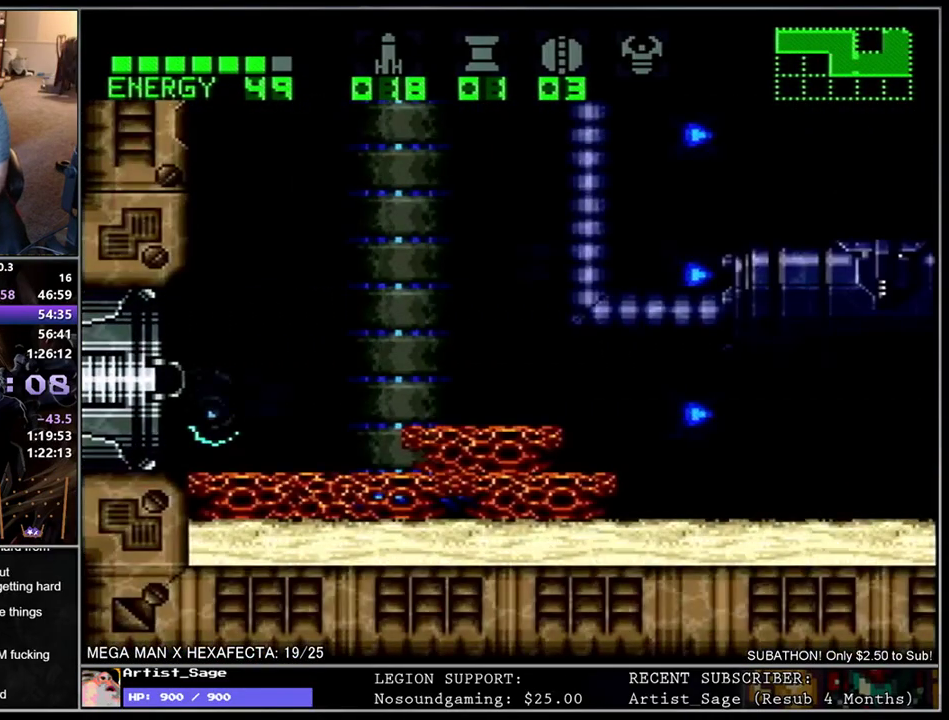
{"buttons": ["B", "L1", "DPAD_RIGHT"], "events": [[283, "B", "down"]]}
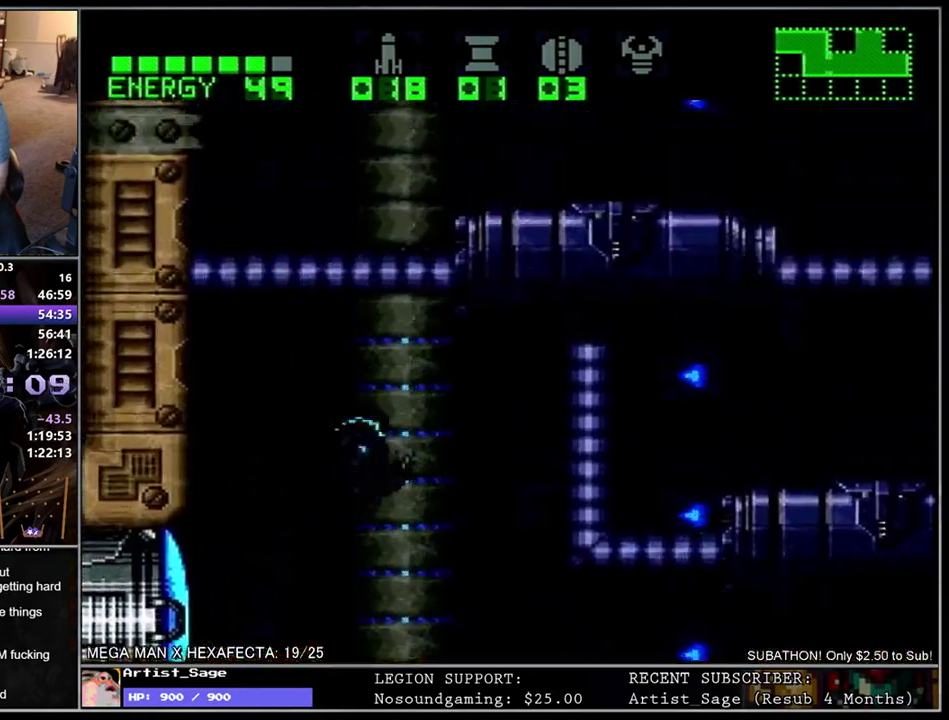
{"buttons": ["L1", "DPAD_RIGHT"], "events": [[133, "B", "up"]]}
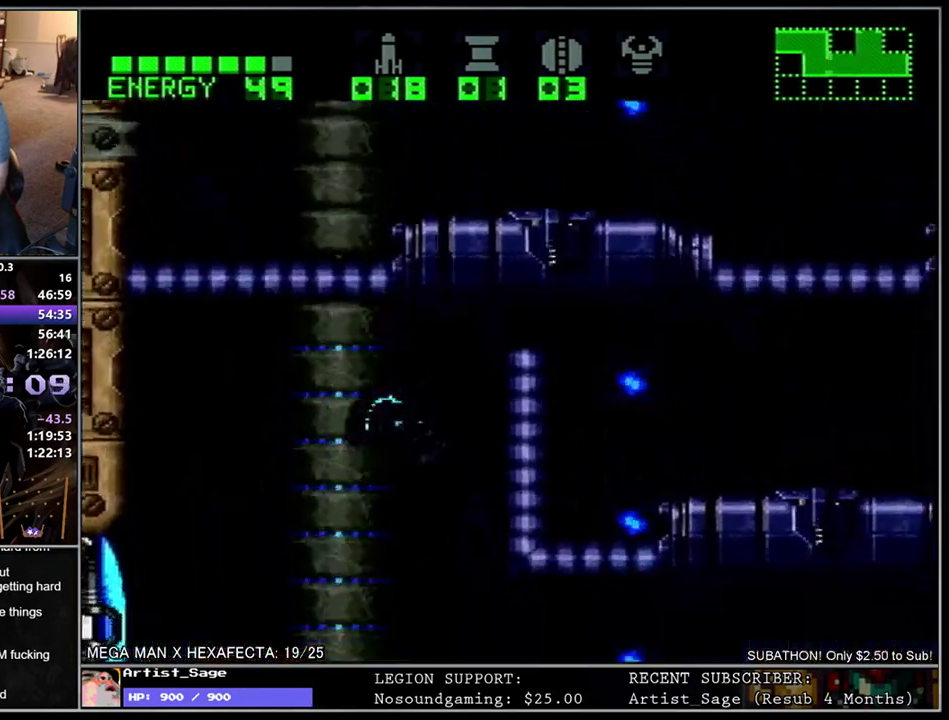
{"buttons": ["L1", "DPAD_RIGHT"], "events": [[200, "B", "down"], [450, "B", "up"]]}
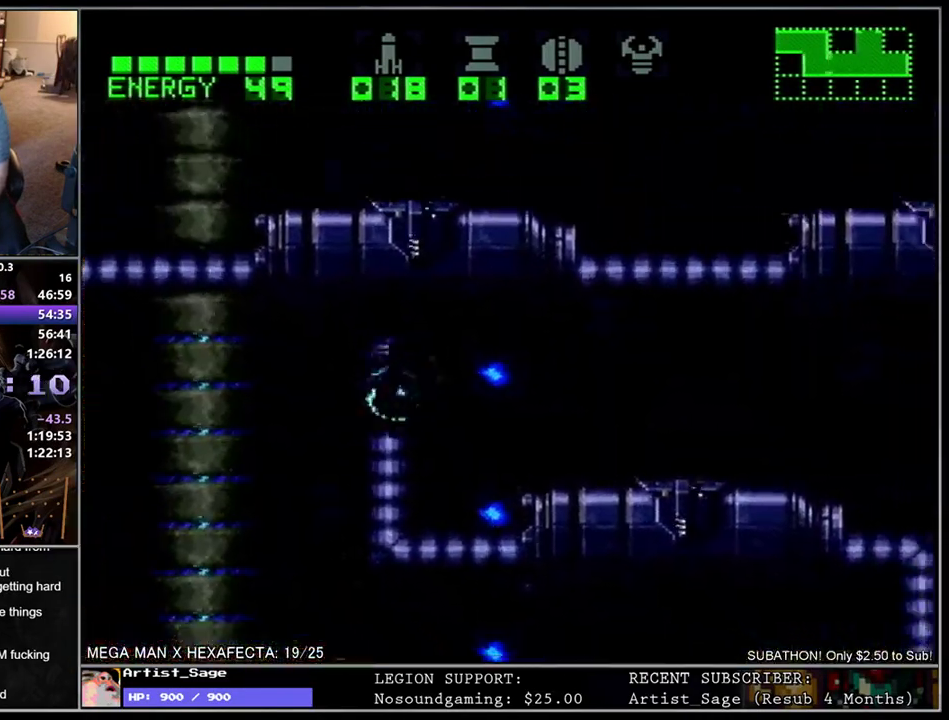
{"buttons": ["L1", "DPAD_RIGHT"], "events": [[250, "B", "down"], [367, "B", "up"]]}
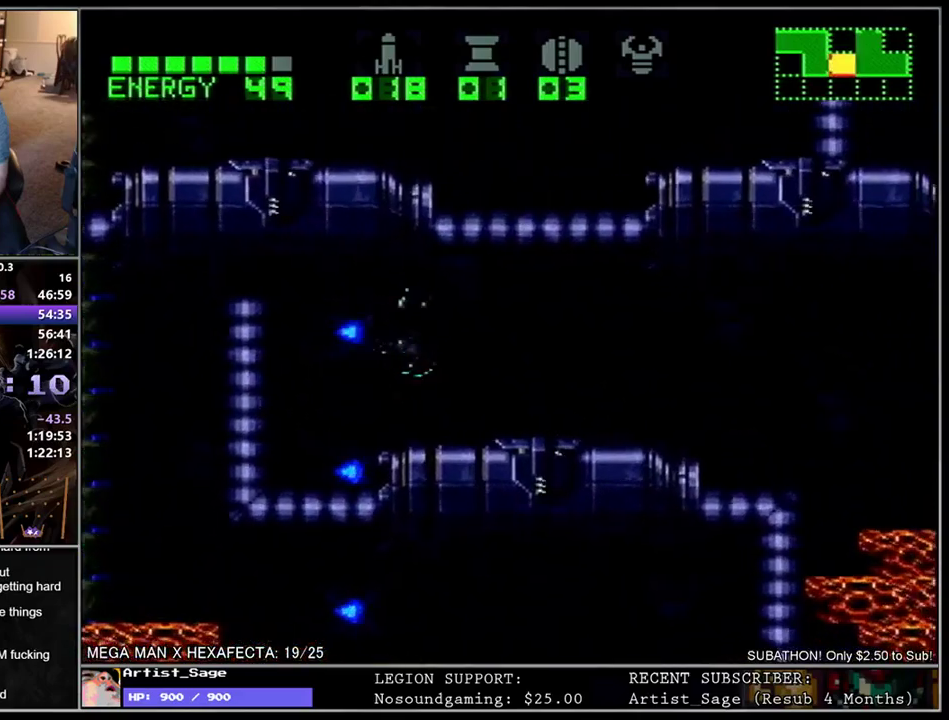
{"buttons": ["B", "L1", "DPAD_RIGHT"], "events": [[17, "R1", "down"], [183, "Y", "down"], [267, "Y", "up"], [283, "R1", "up"], [317, "B", "down"]]}
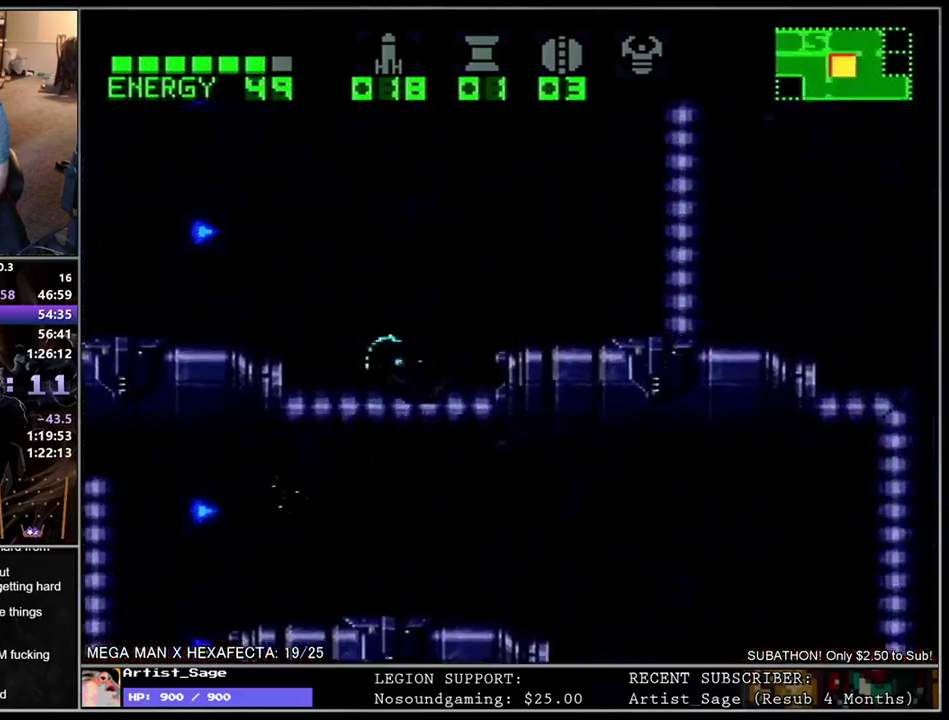
{"buttons": ["L1", "DPAD_RIGHT"], "events": [[167, "B", "up"], [333, "DPAD_DOWN", "down"], [383, "DPAD_DOWN", "up"]]}